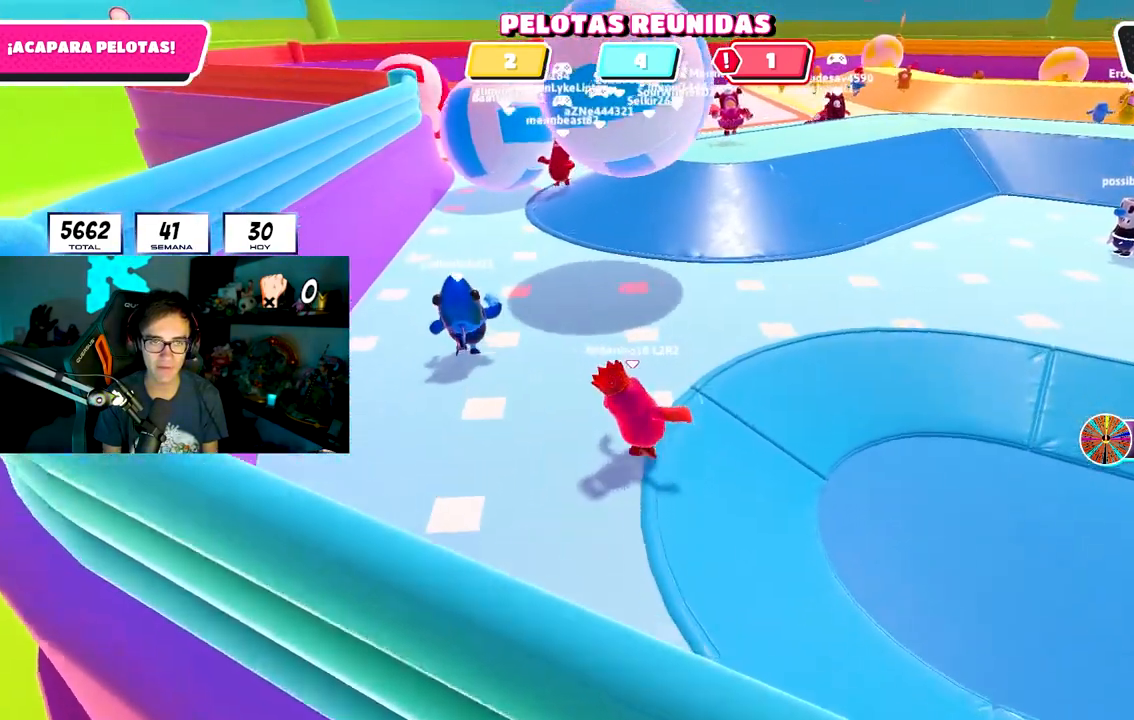
Gameplay with a controller (PlayStation layout); each line is a JSON object with the inputs held at the frame after it. "events" lists button and stick changes between this image and that frame as [ms after this image, input, new state], when the widget could be followed in between.
{"buttons": ["SQUARE"], "left_stick": "up", "right_stick": "center", "events": [[17, "right_stick", "left"], [100, "right_stick", "center"], [350, "CROSS", "down"], [417, "SQUARE", "down"], [467, "CROSS", "up"]]}
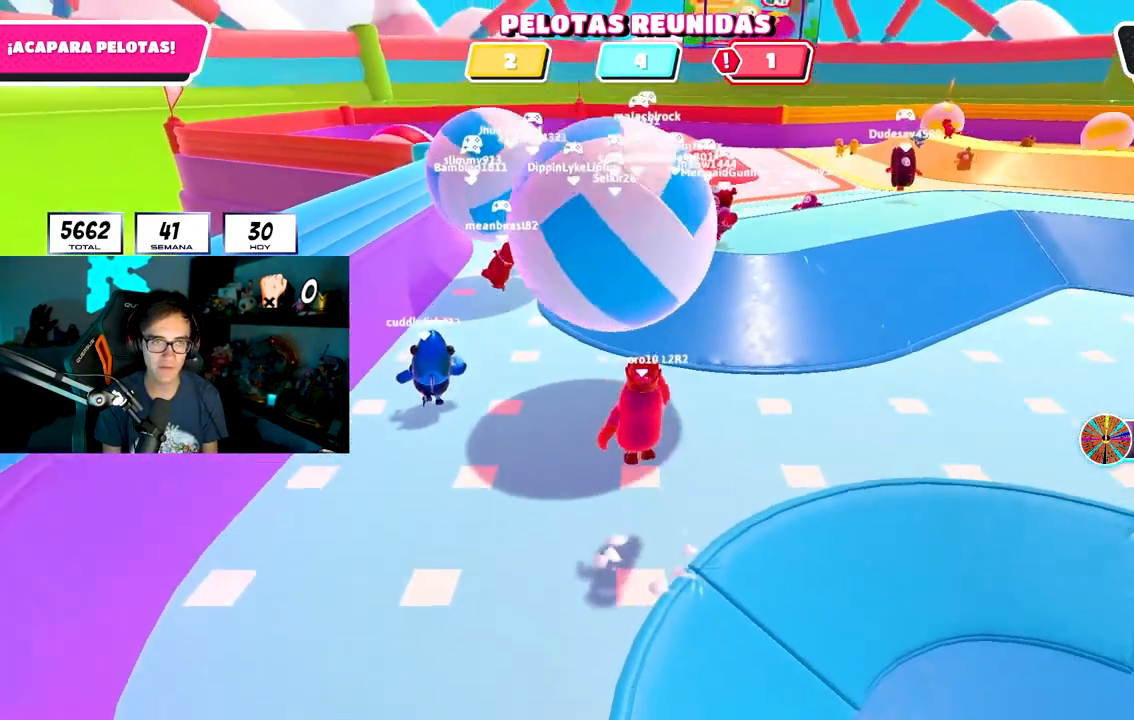
{"buttons": [], "left_stick": "up-right", "right_stick": "center", "events": [[17, "SQUARE", "up"], [50, "SQUARE", "down"], [133, "SQUARE", "up"], [200, "SQUARE", "down"], [283, "SQUARE", "up"], [417, "left_stick", "up-right"]]}
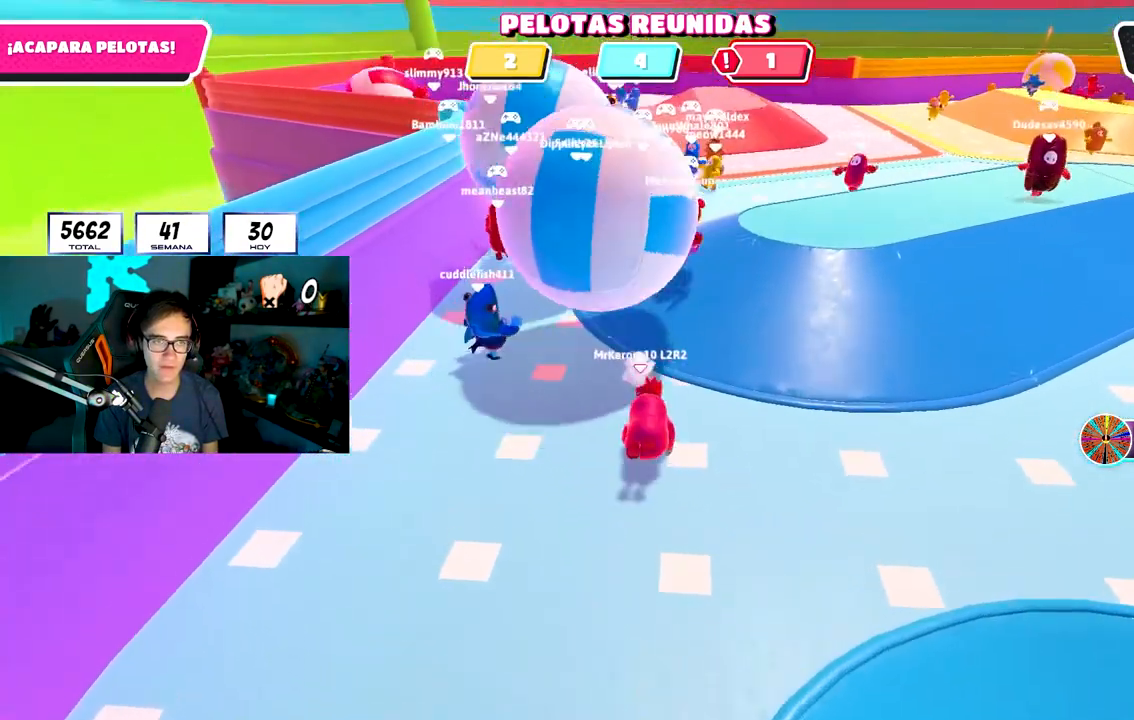
{"buttons": [], "left_stick": "down", "right_stick": "center", "events": [[50, "right_stick", "up-left"], [167, "left_stick", "right"], [167, "right_stick", "center"], [333, "right_stick", "up-left"], [350, "left_stick", "down"], [500, "right_stick", "center"]]}
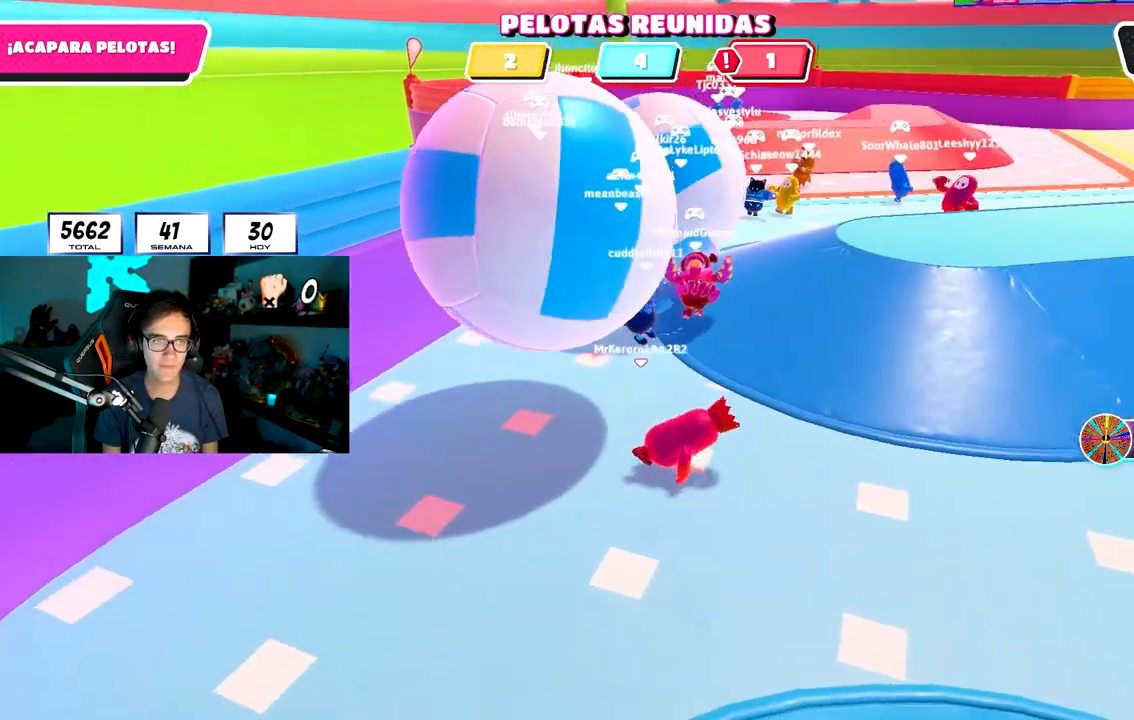
{"buttons": [], "left_stick": "down", "right_stick": "left", "events": [[417, "right_stick", "left"]]}
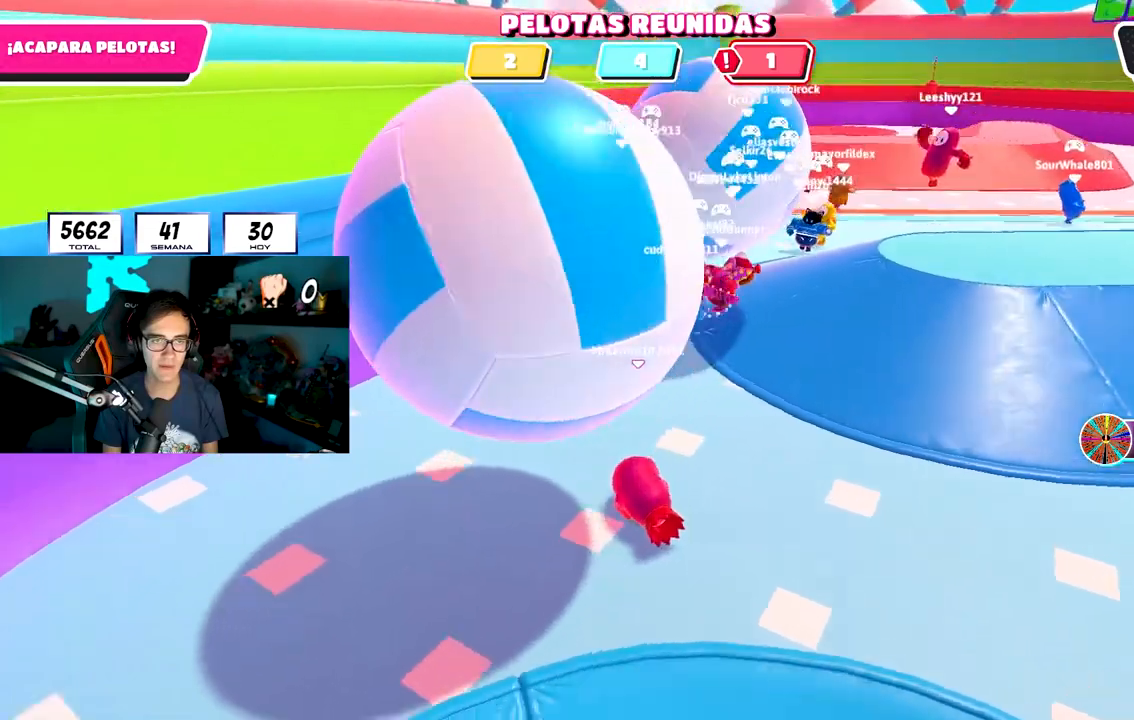
{"buttons": [], "left_stick": "down-left", "right_stick": "center", "events": [[17, "left_stick", "down-right"], [50, "right_stick", "center"], [383, "left_stick", "down-left"]]}
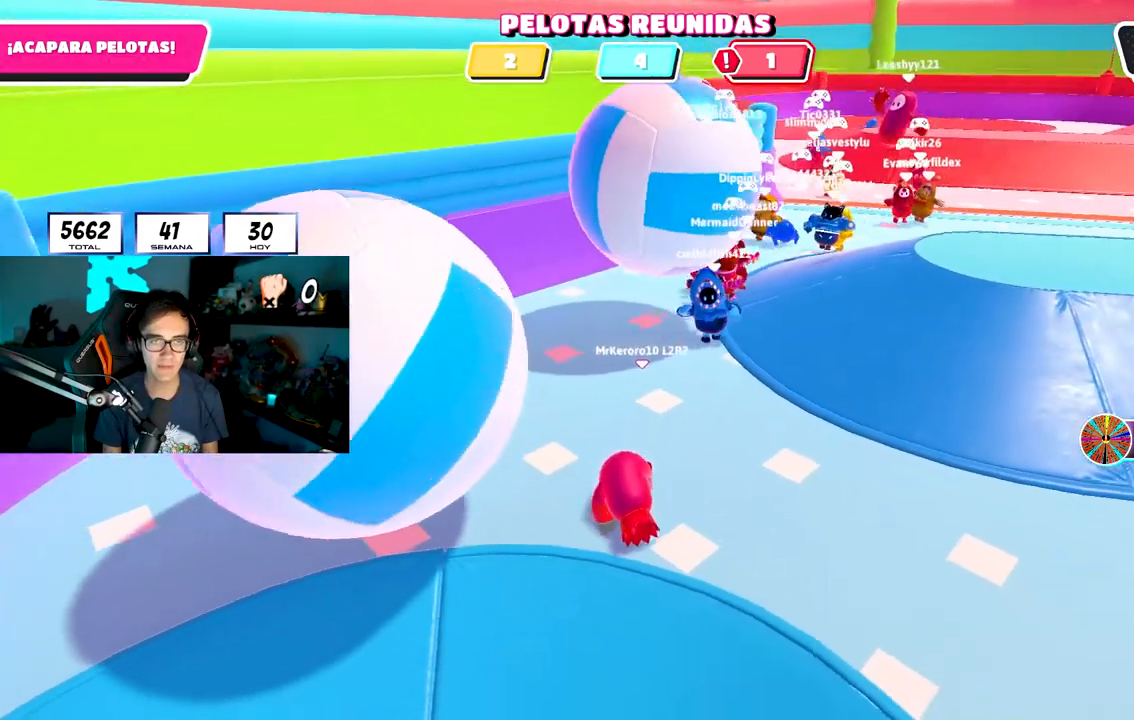
{"buttons": [], "left_stick": "down-left", "right_stick": "center", "events": []}
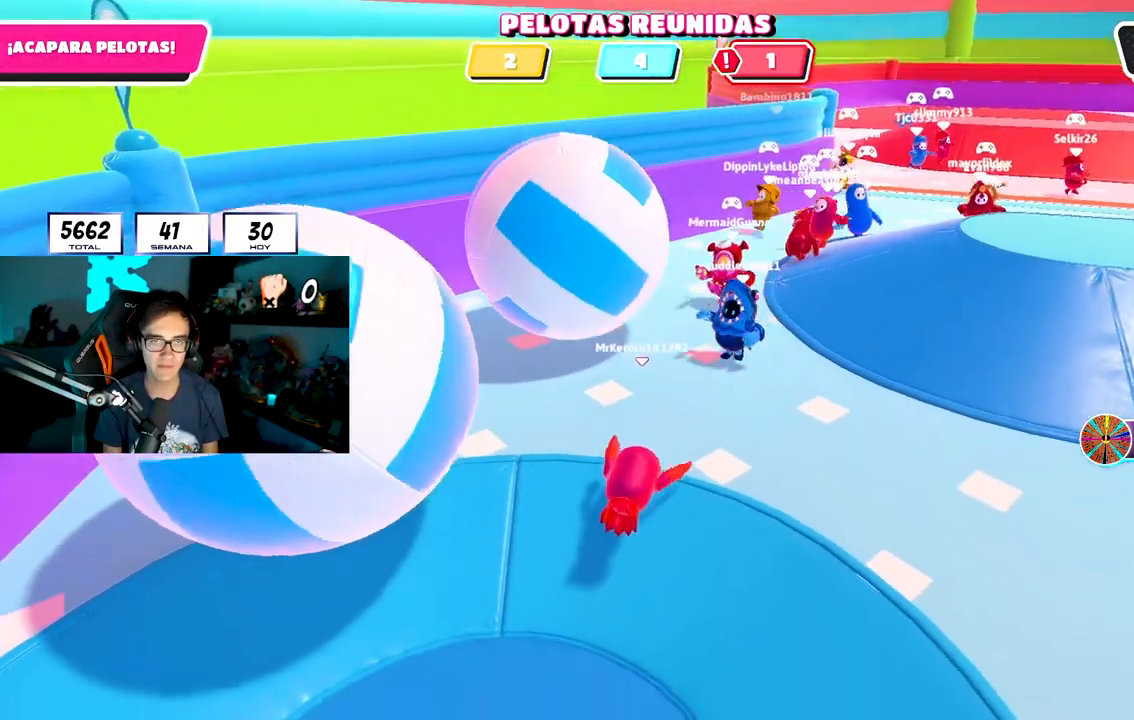
{"buttons": [], "left_stick": "down-left", "right_stick": "center", "events": []}
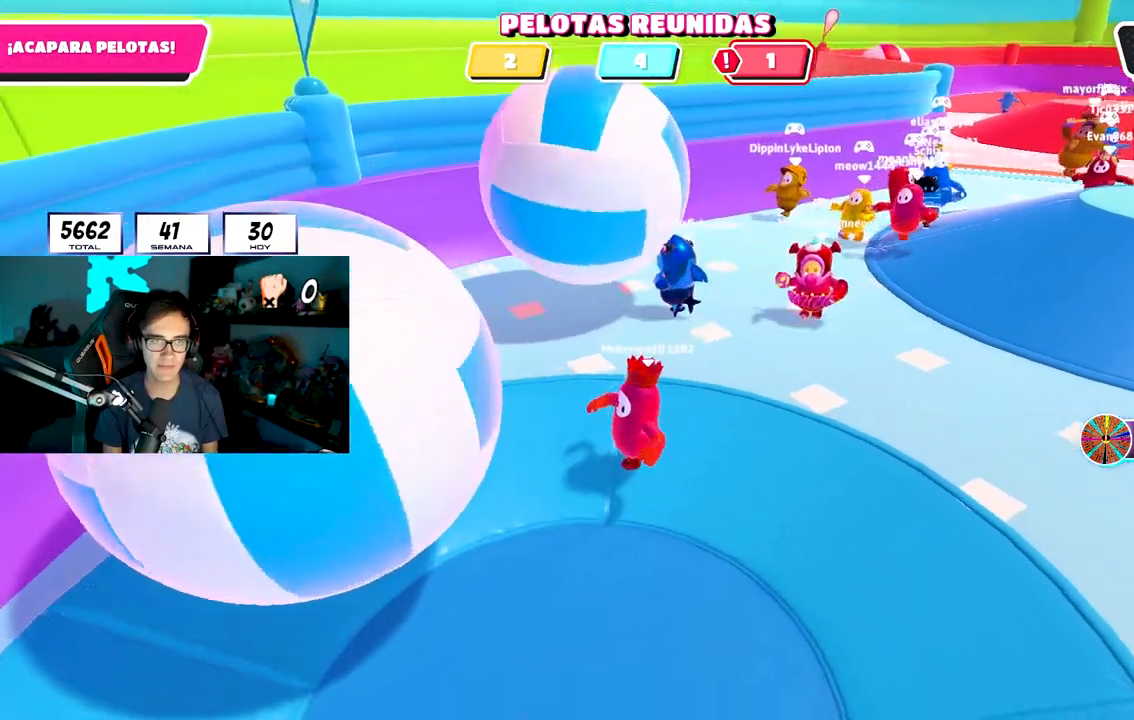
{"buttons": [], "left_stick": "left", "right_stick": "center", "events": [[33, "right_stick", "down"], [67, "left_stick", "left"], [217, "right_stick", "center"]]}
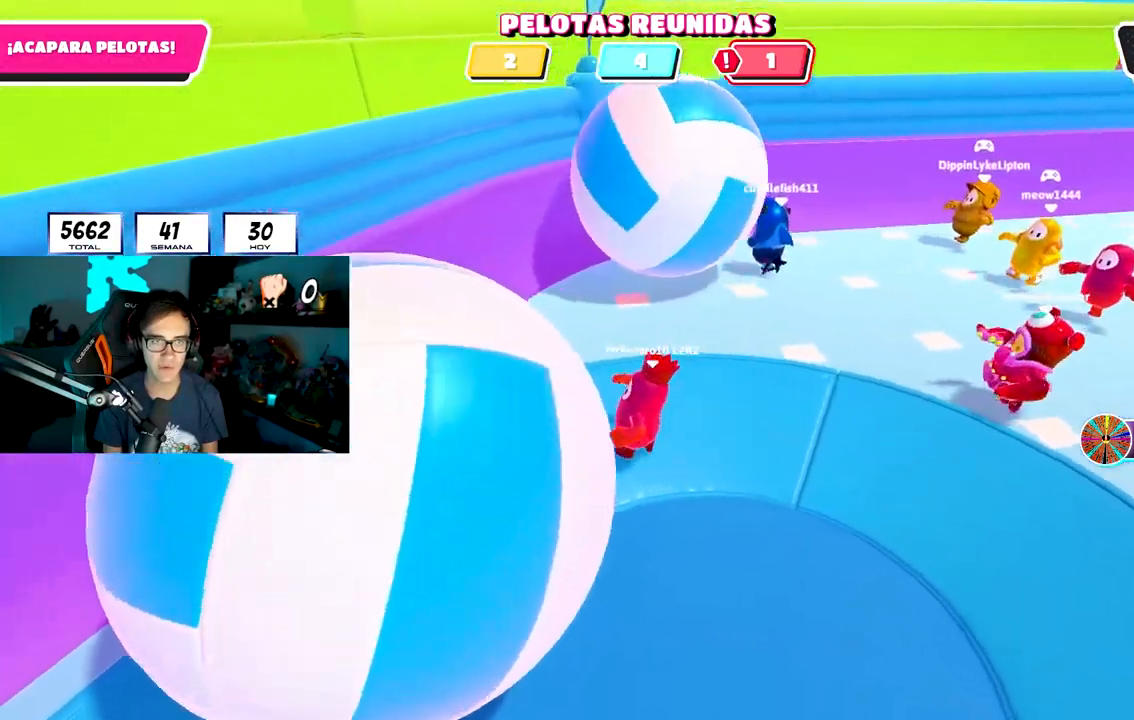
{"buttons": ["SQUARE"], "left_stick": "up-right", "right_stick": "center", "events": [[83, "right_stick", "down-right"], [183, "left_stick", "up"], [267, "right_stick", "center"], [400, "left_stick", "up-right"], [417, "SQUARE", "down"]]}
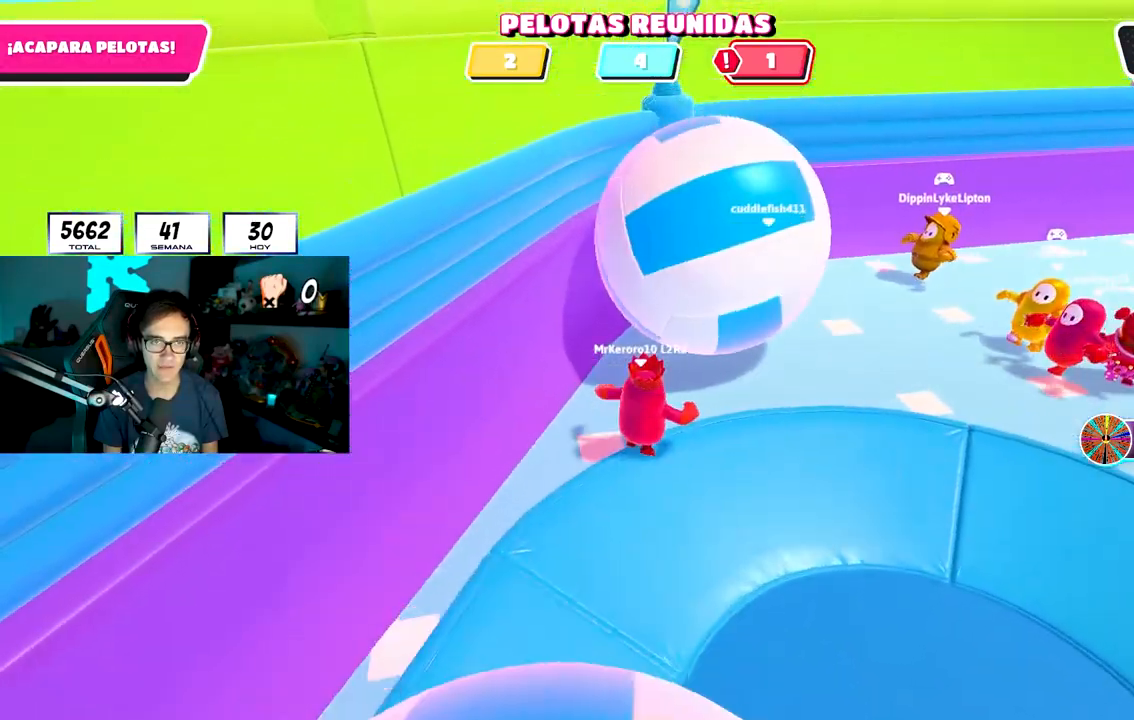
{"buttons": [], "left_stick": "right", "right_stick": "center", "events": [[17, "SQUARE", "up"], [17, "left_stick", "right"], [100, "CROSS", "down"], [133, "SQUARE", "down"], [200, "CROSS", "up"], [233, "SQUARE", "up"], [300, "SQUARE", "down"], [400, "SQUARE", "up"]]}
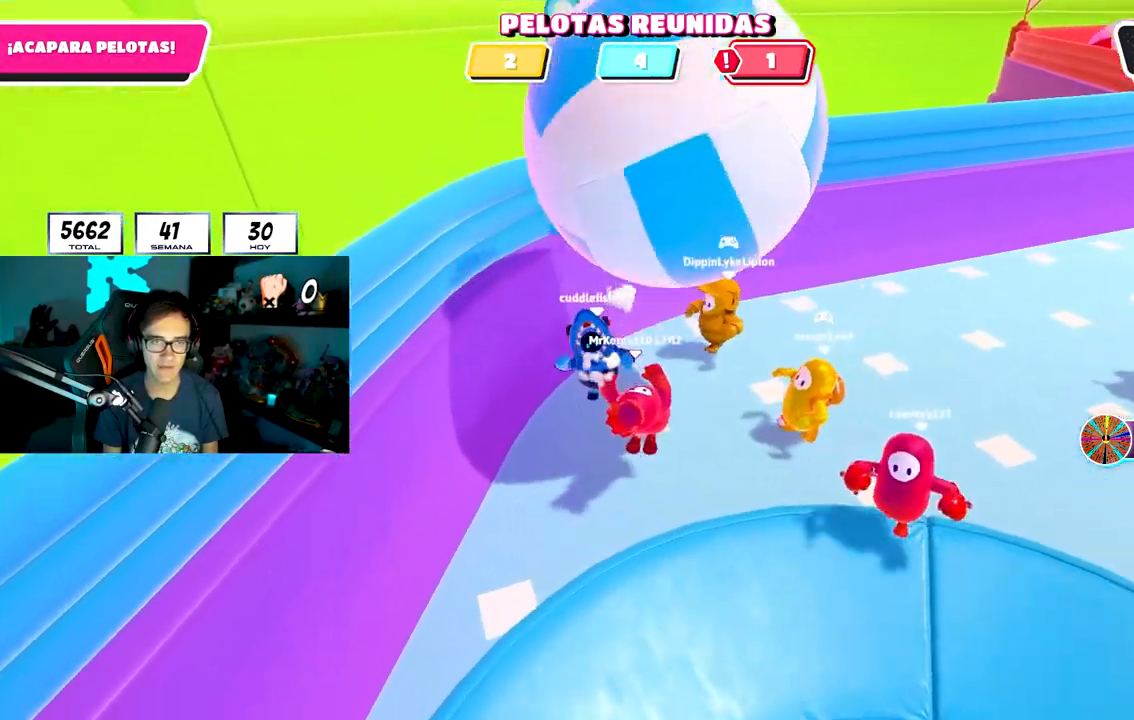
{"buttons": [], "left_stick": "down-right", "right_stick": "center", "events": [[100, "right_stick", "up-right"], [417, "right_stick", "center"], [467, "left_stick", "down-right"]]}
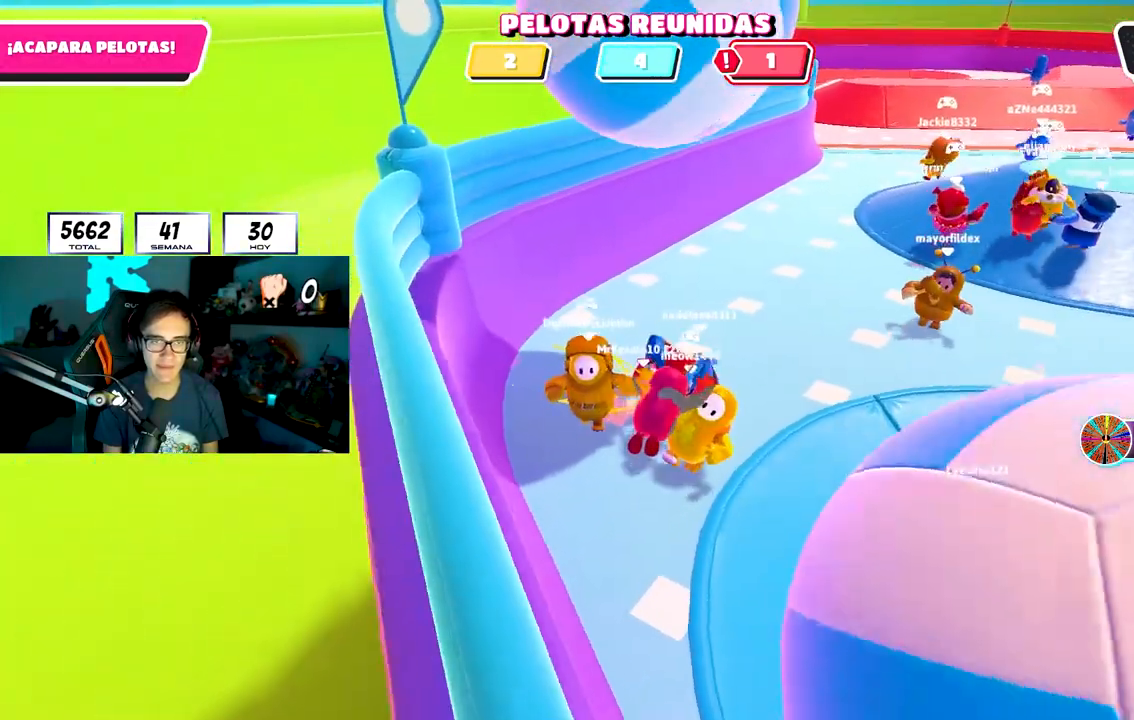
{"buttons": [], "left_stick": "up-right", "right_stick": "center", "events": [[200, "left_stick", "up"], [450, "left_stick", "up-right"]]}
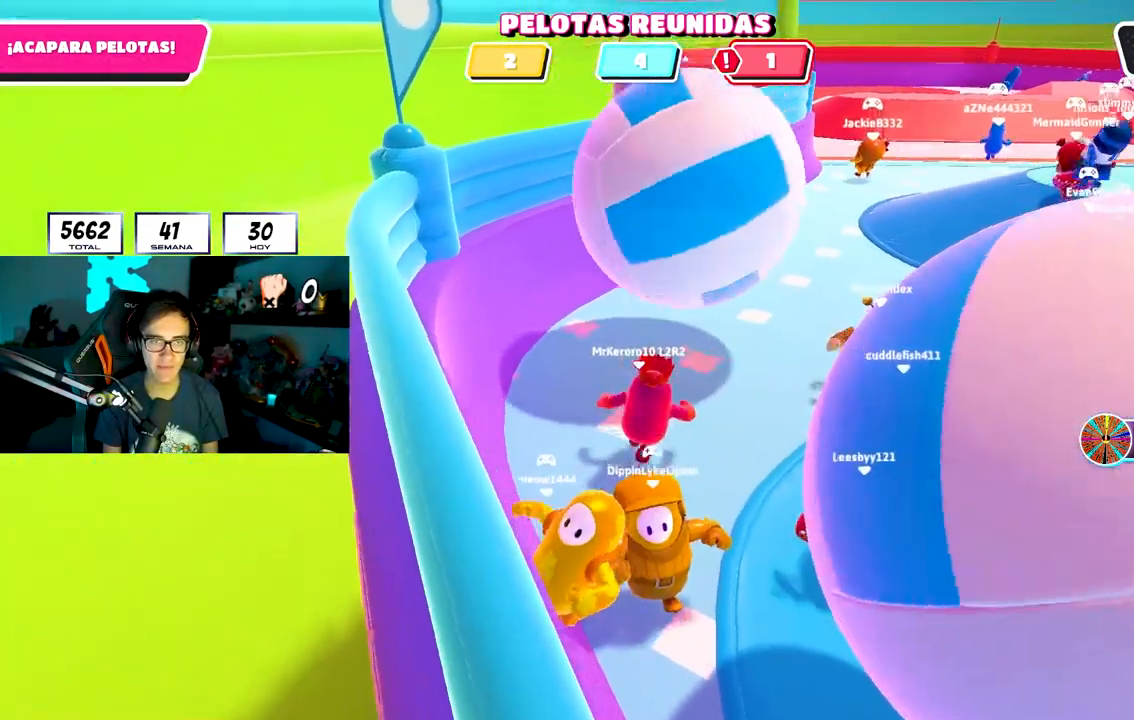
{"buttons": [], "left_stick": "up", "right_stick": "center", "events": [[83, "left_stick", "up"], [367, "right_stick", "down"], [467, "right_stick", "center"]]}
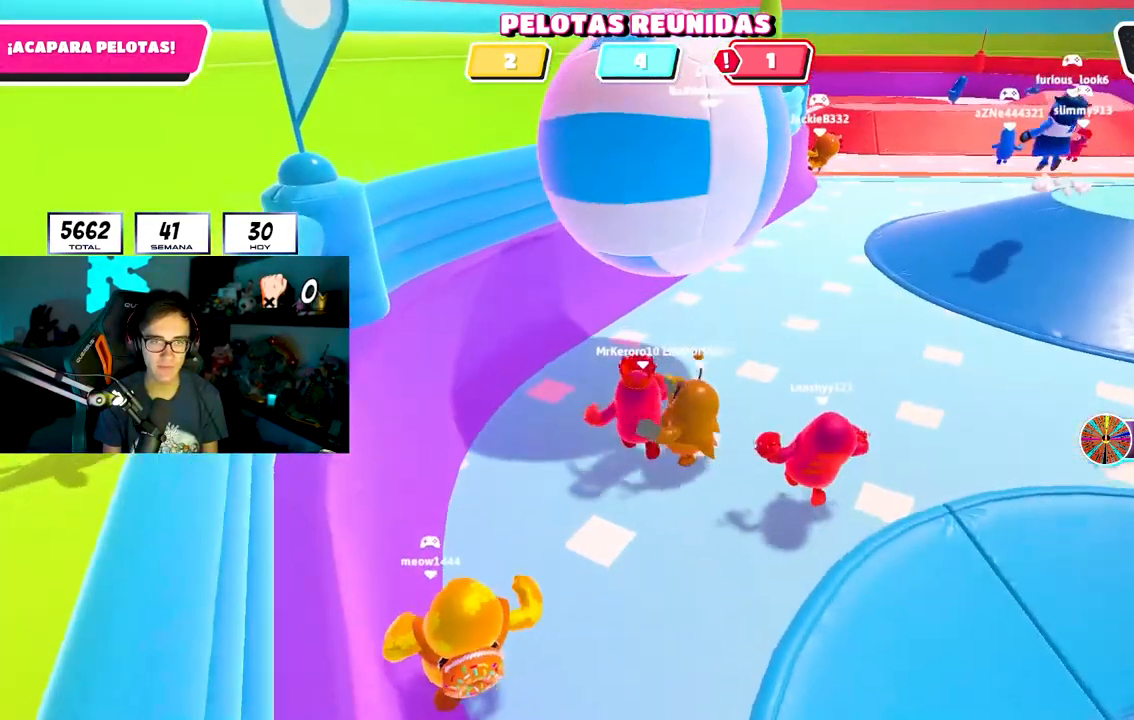
{"buttons": ["SQUARE"], "left_stick": "right", "right_stick": "center", "events": [[133, "left_stick", "up-right"], [267, "SQUARE", "down"], [367, "SQUARE", "up"], [433, "SQUARE", "down"], [450, "left_stick", "right"]]}
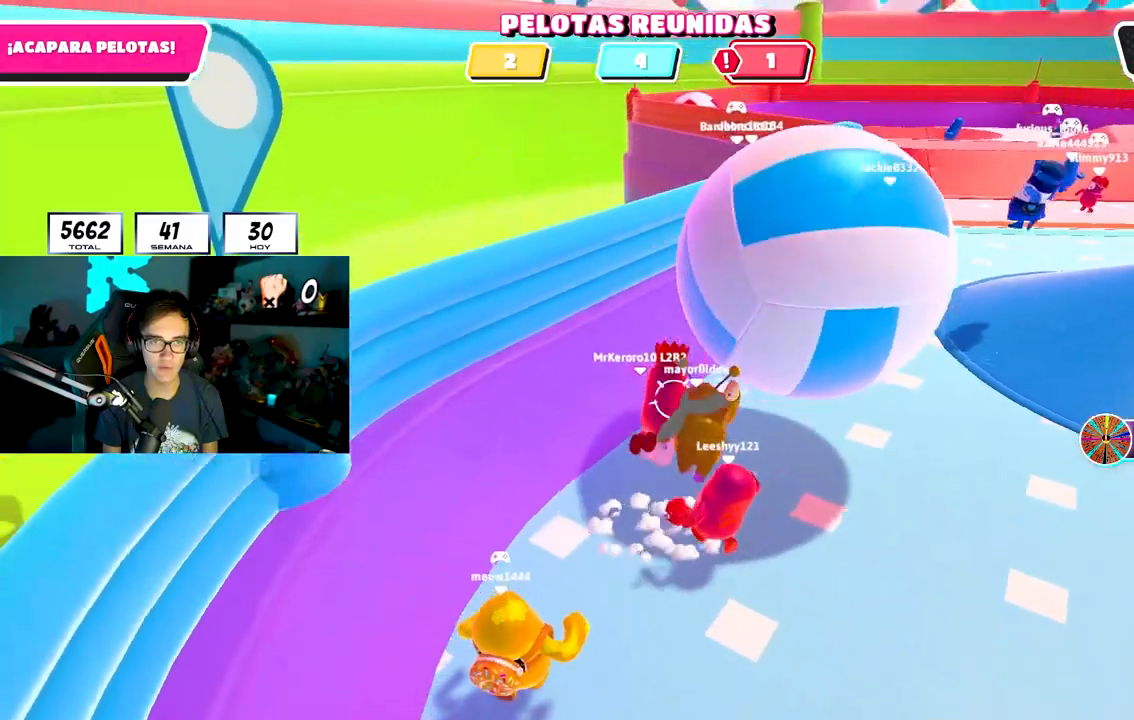
{"buttons": [], "left_stick": "right", "right_stick": "center", "events": [[33, "SQUARE", "up"], [100, "SQUARE", "down"], [183, "SQUARE", "up"], [350, "right_stick", "up-right"], [500, "right_stick", "center"]]}
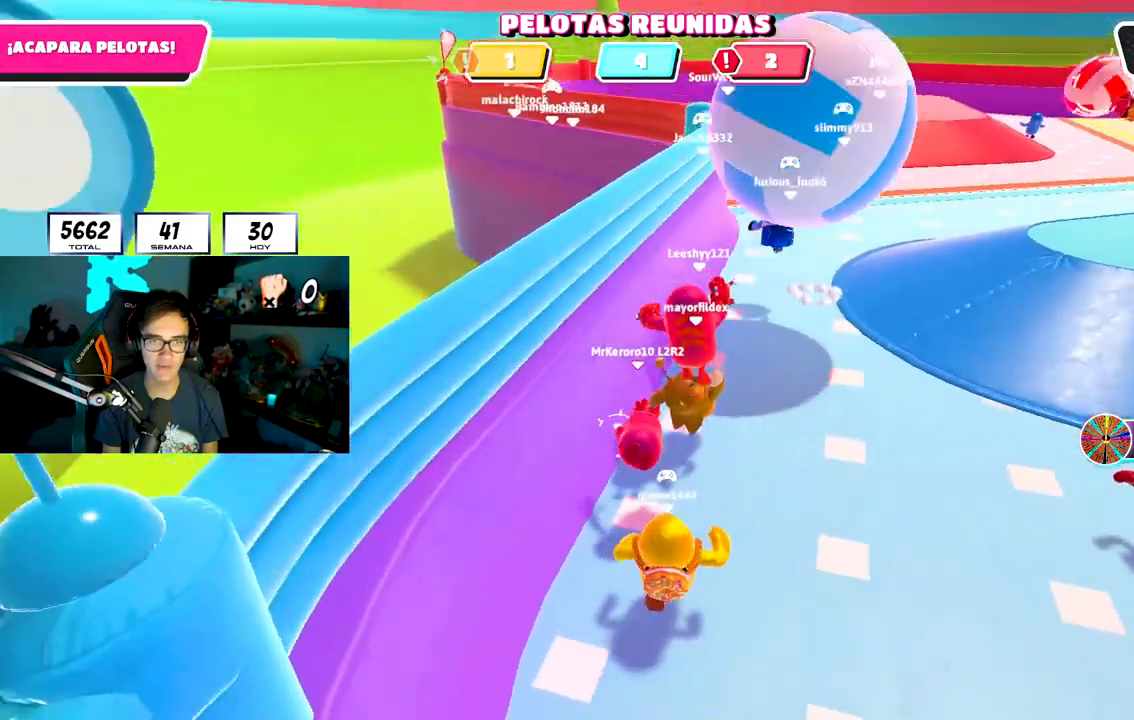
{"buttons": [], "left_stick": "down-right", "right_stick": "center", "events": [[267, "right_stick", "up"], [350, "left_stick", "down-right"], [367, "right_stick", "center"]]}
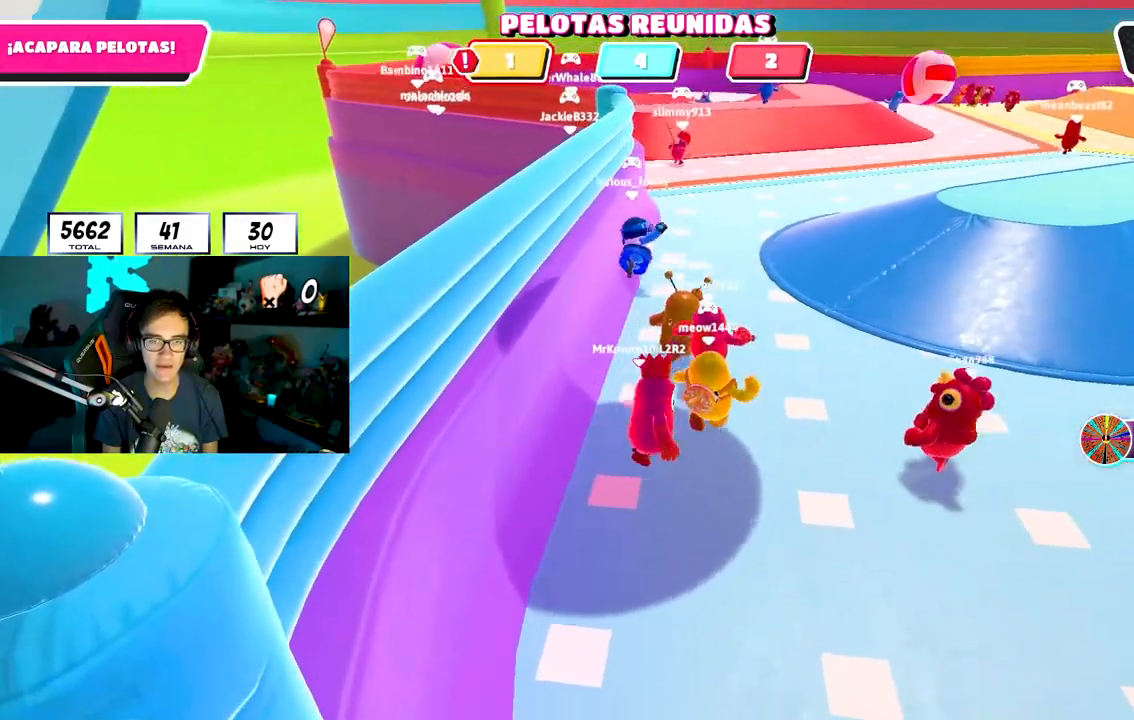
{"buttons": [], "left_stick": "down-right", "right_stick": "center", "events": [[67, "right_stick", "up"], [183, "right_stick", "center"], [300, "right_stick", "up-left"], [400, "right_stick", "center"]]}
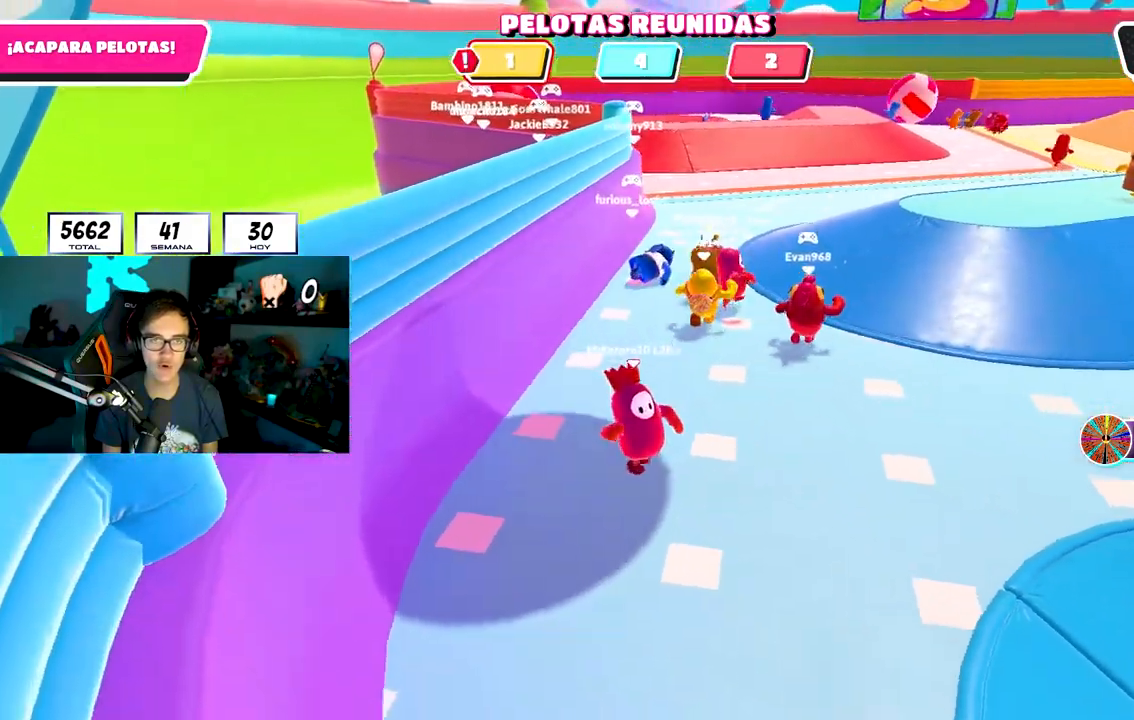
{"buttons": [], "left_stick": "down-right", "right_stick": "center", "events": [[67, "right_stick", "left"], [350, "right_stick", "center"]]}
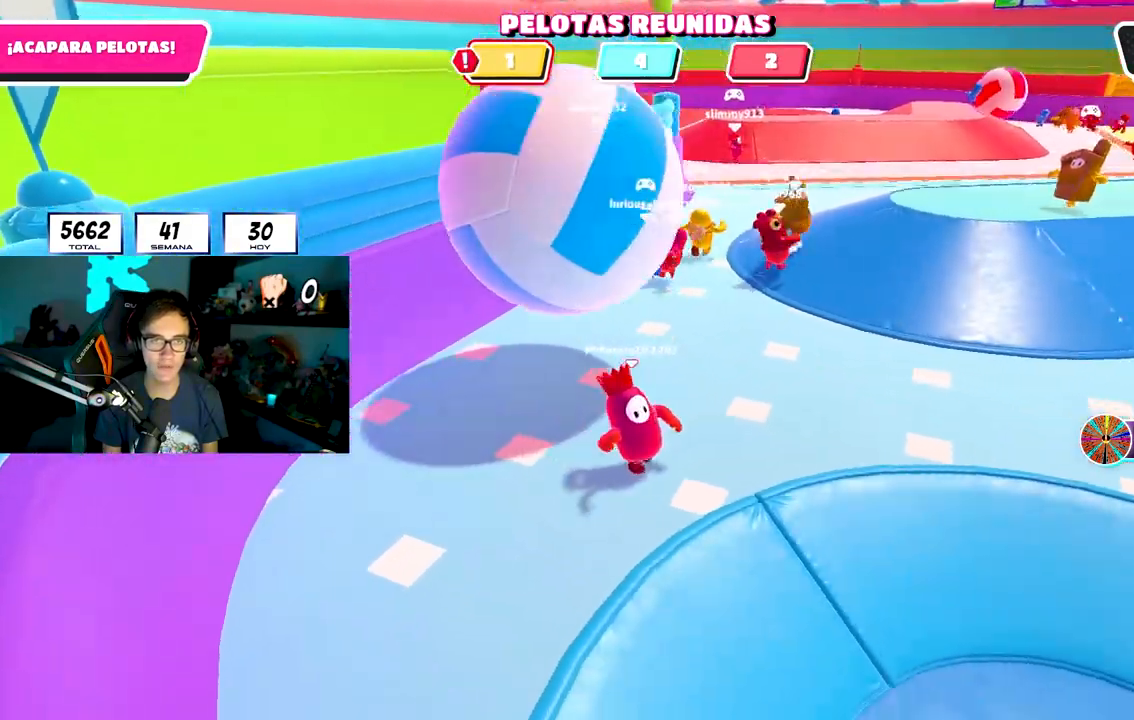
{"buttons": [], "left_stick": "left", "right_stick": "center", "events": [[67, "left_stick", "down-left"], [167, "left_stick", "left"]]}
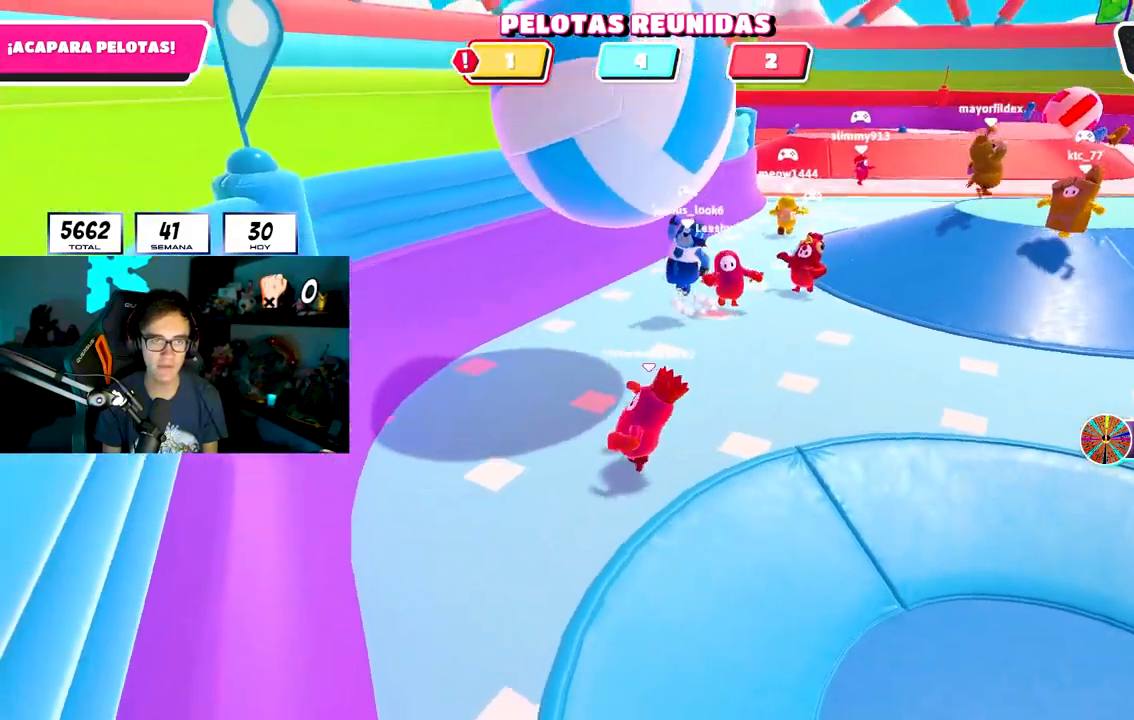
{"buttons": [], "left_stick": "down-right", "right_stick": "center", "events": [[167, "left_stick", "up"], [300, "left_stick", "right"], [383, "CROSS", "down"], [450, "left_stick", "down-right"], [500, "CROSS", "up"]]}
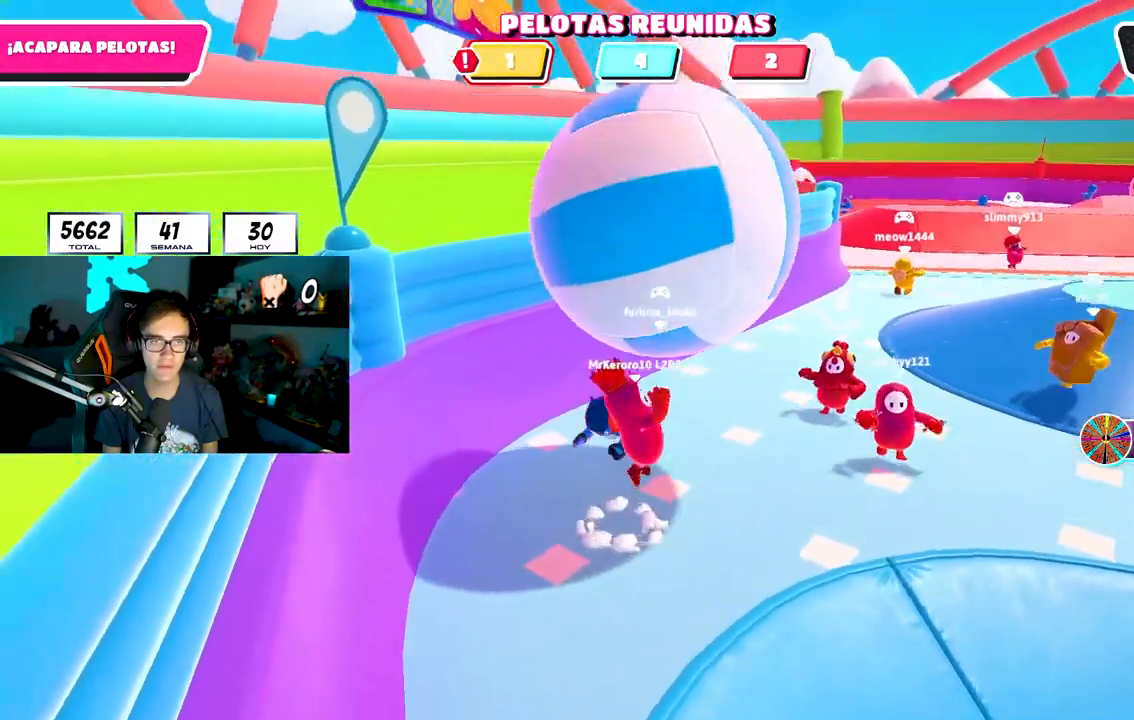
{"buttons": [], "left_stick": "right", "right_stick": "center", "events": [[167, "right_stick", "up-left"], [317, "left_stick", "right"], [317, "right_stick", "center"]]}
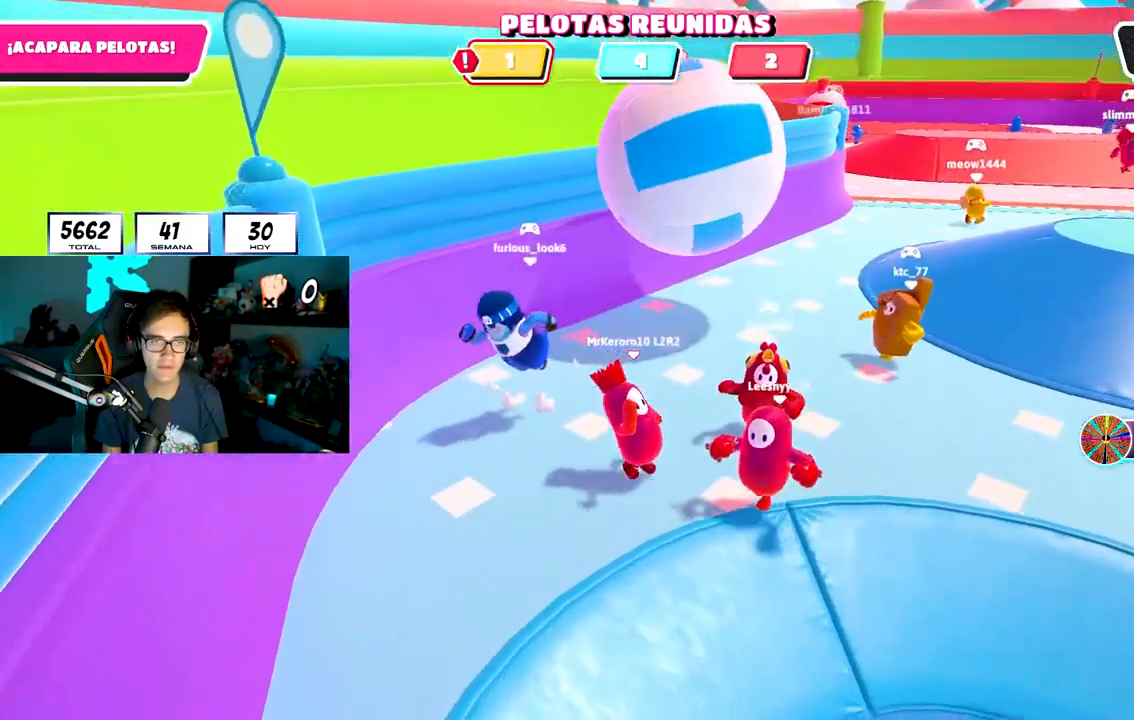
{"buttons": [], "left_stick": "up-right", "right_stick": "down-left", "events": [[467, "right_stick", "down-left"], [500, "left_stick", "up-right"]]}
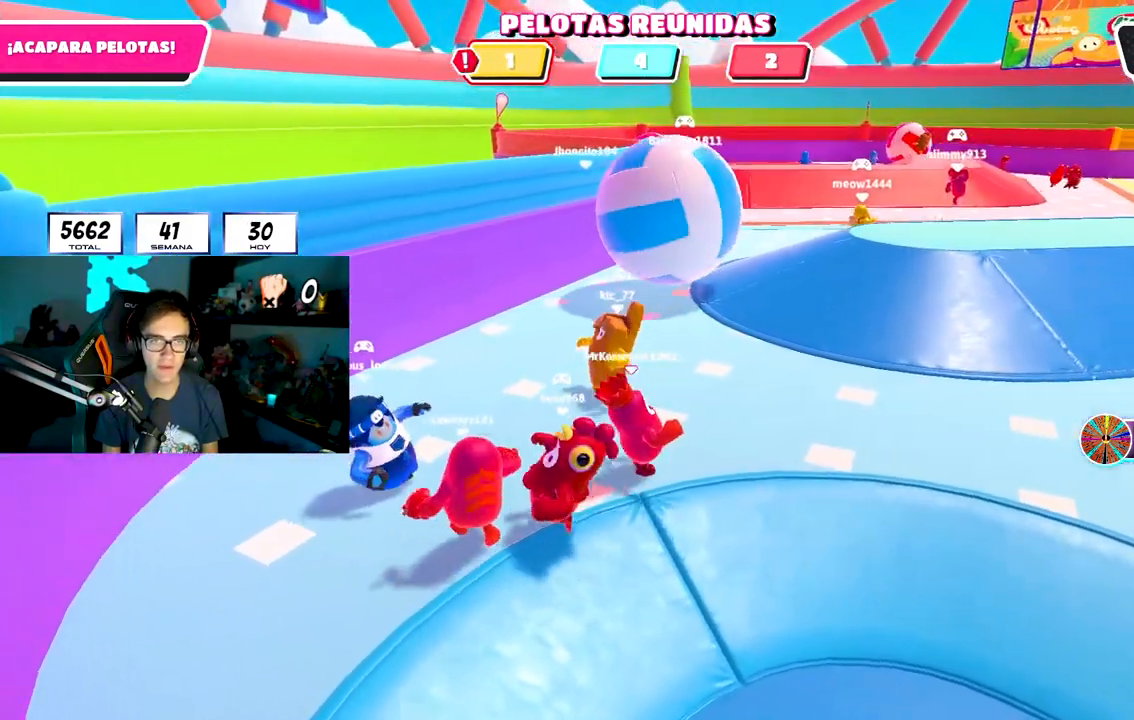
{"buttons": [], "left_stick": "up-right", "right_stick": "center", "events": [[100, "right_stick", "center"], [383, "CROSS", "down"], [467, "CROSS", "up"]]}
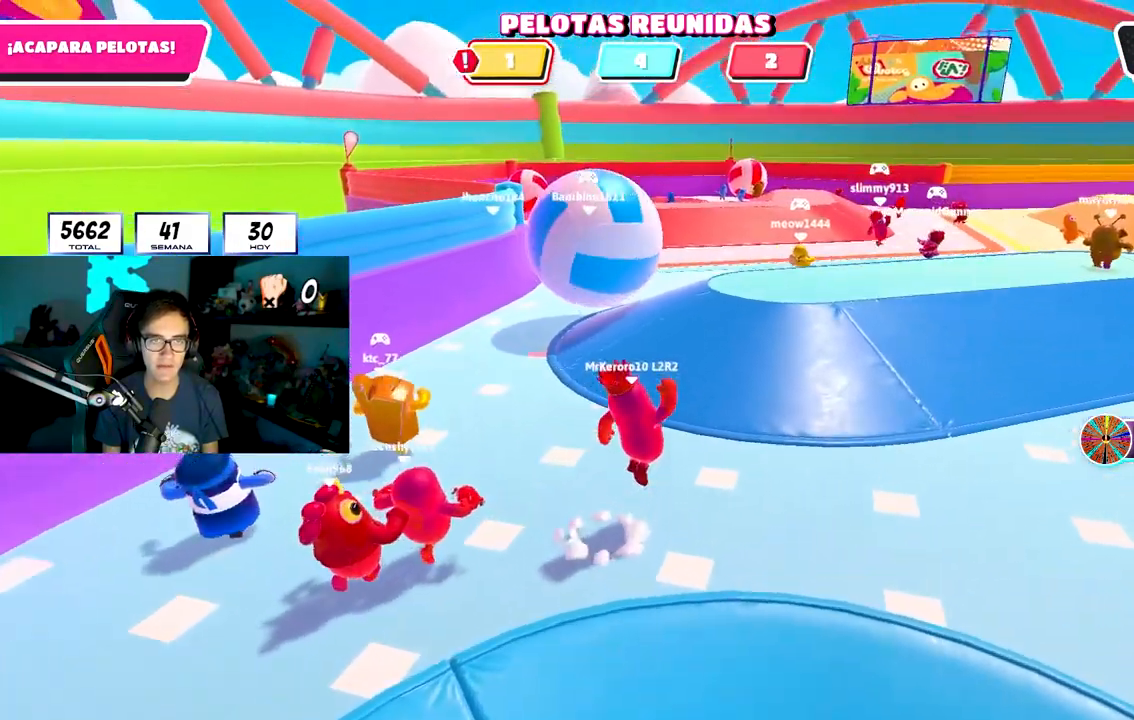
{"buttons": ["L2"], "left_stick": "right", "right_stick": "center", "events": [[150, "right_stick", "down-left"], [383, "L2", "down"], [400, "right_stick", "up-left"], [450, "left_stick", "right"], [500, "right_stick", "center"]]}
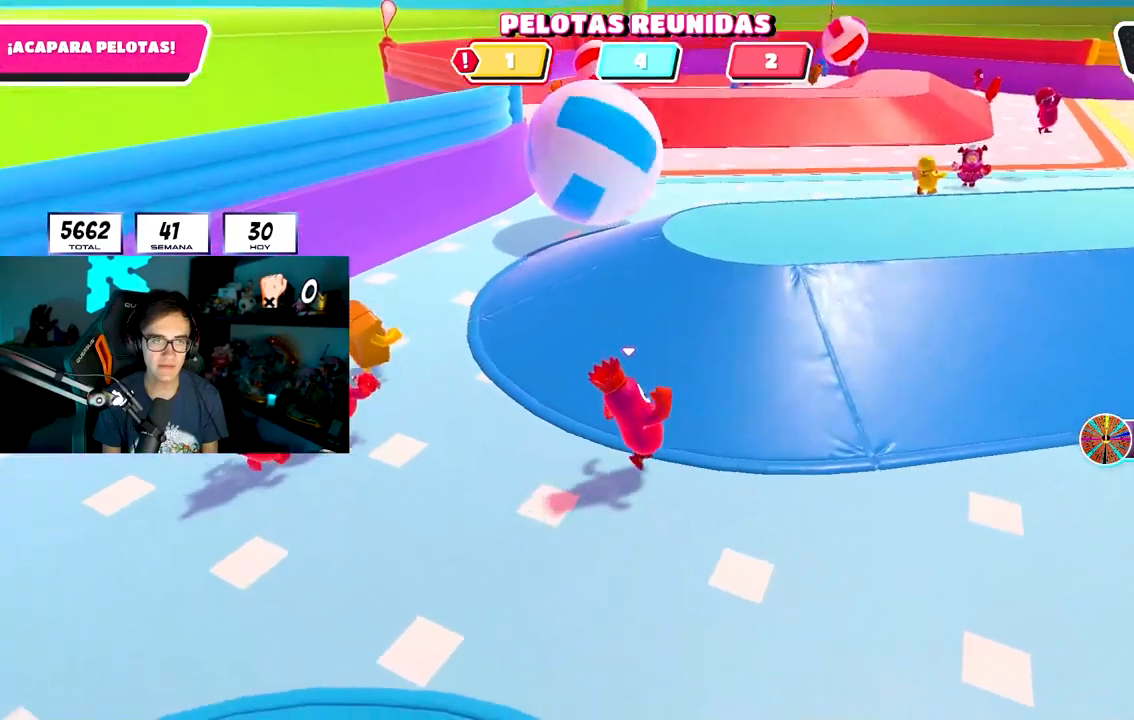
{"buttons": [], "left_stick": "down-left", "right_stick": "center", "events": [[50, "right_stick", "left"], [67, "L2", "up"], [183, "right_stick", "center"], [250, "right_stick", "left"], [417, "left_stick", "center"], [433, "right_stick", "center"], [467, "left_stick", "down-left"]]}
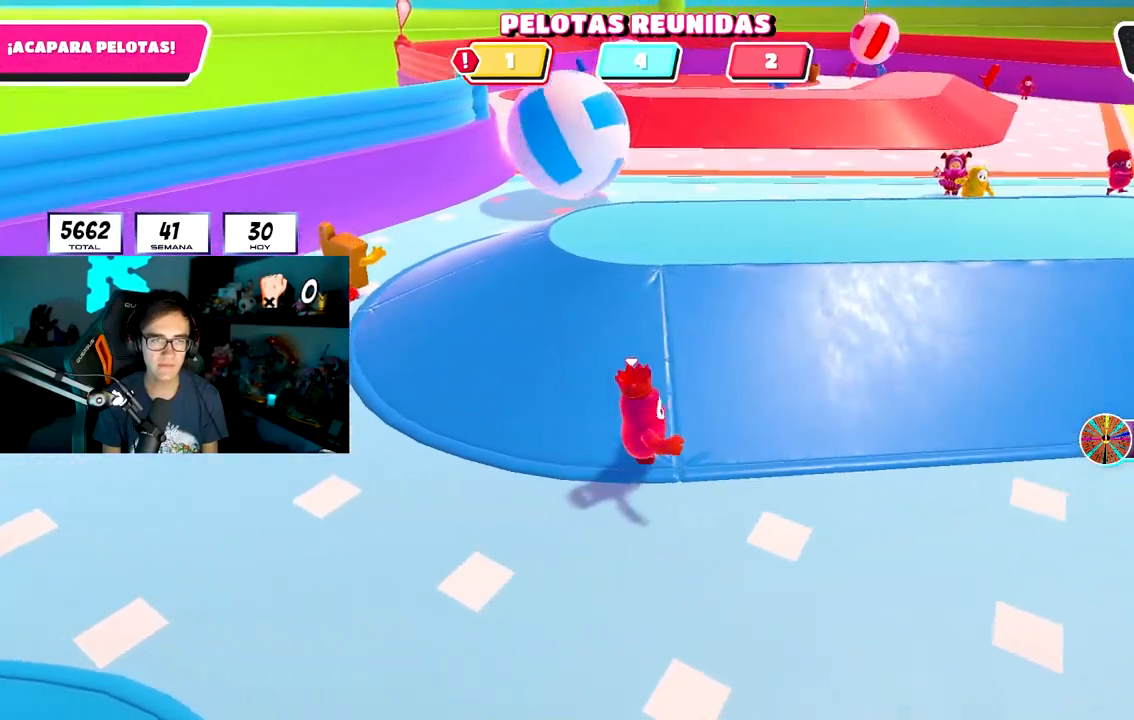
{"buttons": [], "left_stick": "down-right", "right_stick": "up-left", "events": [[100, "left_stick", "down"], [400, "left_stick", "down-right"], [433, "right_stick", "up-left"]]}